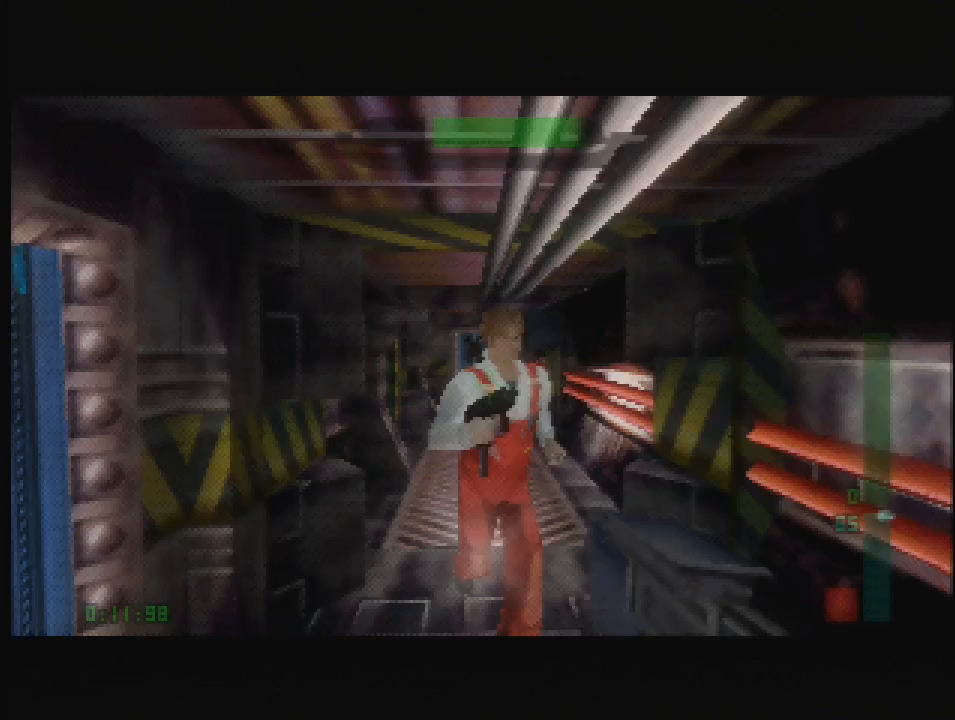
Gameplay with a controller (Nintendo layout); each line is a JSON object with the inputs held at the frame after it. "events" lists button and stick changes between this image and that frame as [ms after this image, input, new state], when the widget could be followed in between. Not read: L3 R3 Z.
{"buttons": ["START"], "left_stick": "center", "events": [[310, "C_DOWN", "up"], [397, "START", "down"]]}
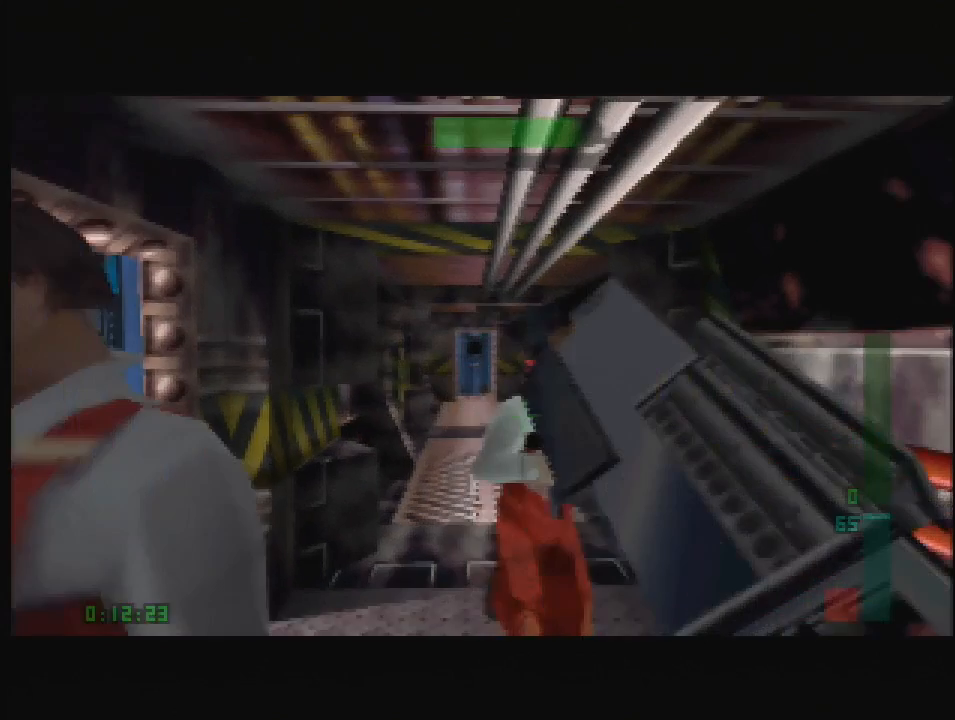
{"buttons": [], "left_stick": "center", "events": [[34, "START", "up"], [379, "A", "down"], [500, "A", "up"]]}
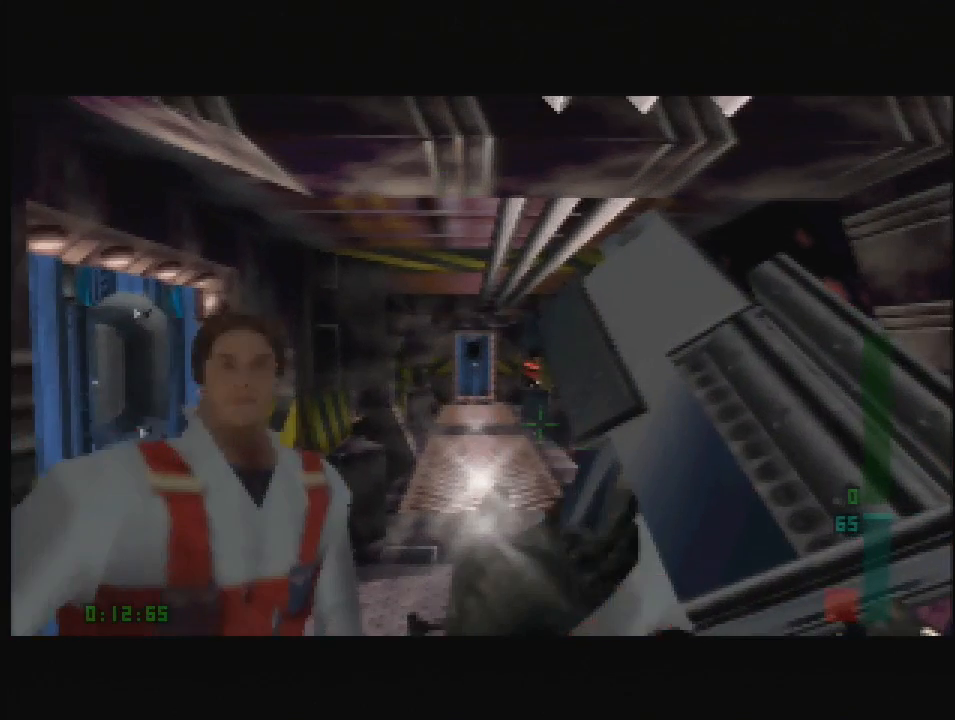
{"buttons": [], "left_stick": "down", "events": [[362, "left_stick", "down"]]}
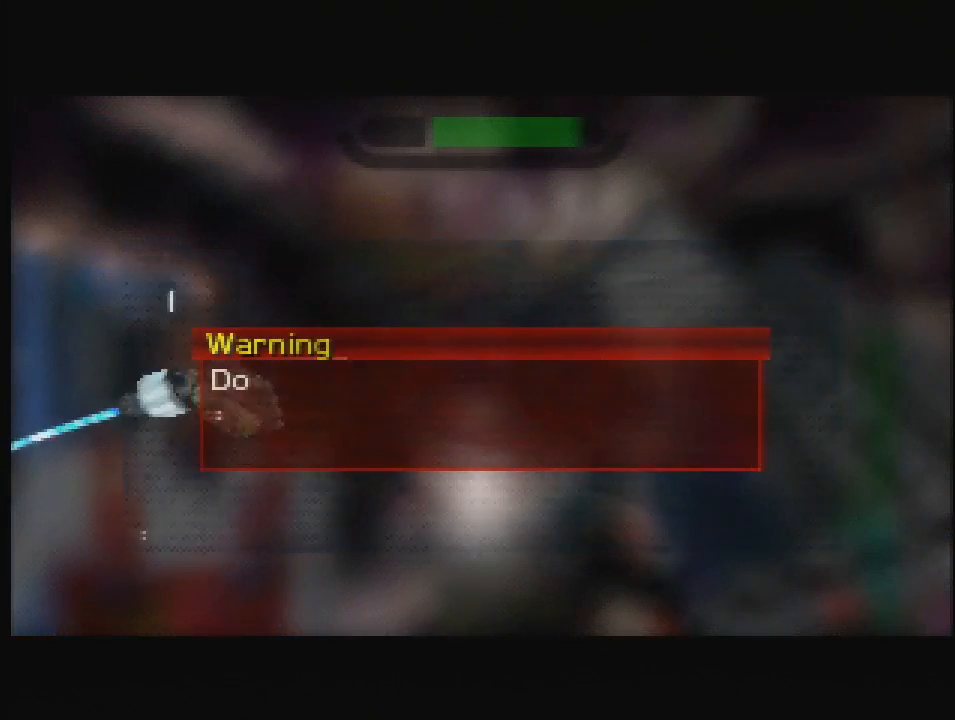
{"buttons": ["START"], "left_stick": "center", "events": [[276, "A", "down"], [362, "A", "up"], [414, "left_stick", "center"], [466, "START", "down"]]}
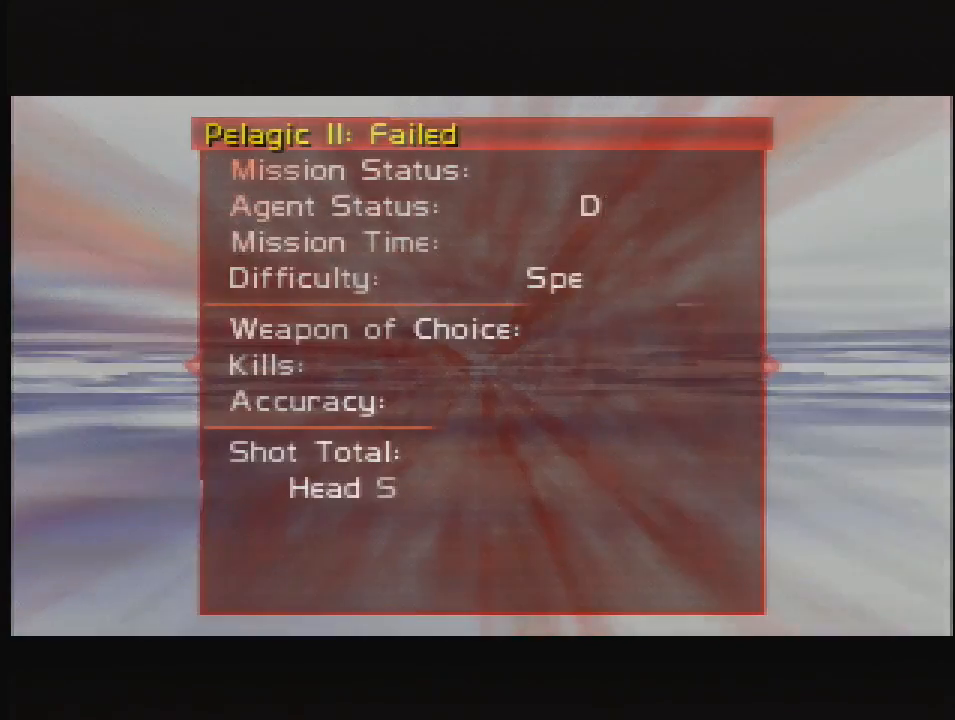
{"buttons": [], "left_stick": "center", "events": [[69, "START", "up"], [172, "START", "down"], [500, "START", "up"]]}